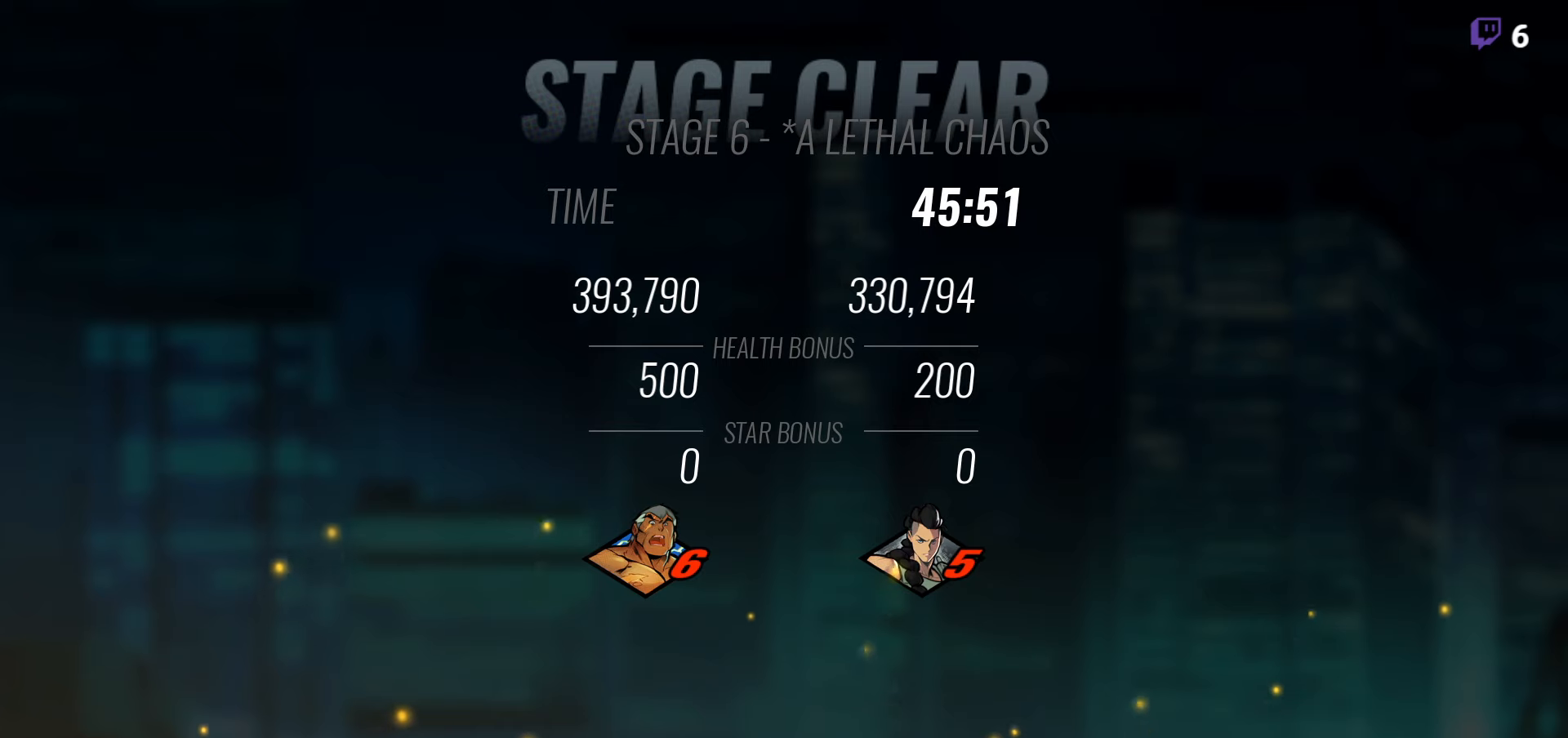
Gameplay with a controller (Xbox layout); each line is a JSON object with the inputs held at the frame after it. "events" lists button and stick changes between this image and that frame as [ms after this image, input, new state], when the widget could be followed in between. Not read: left_stick.
{"buttons": ["A"], "right_stick": "center", "events": [[433, "A", "down"]]}
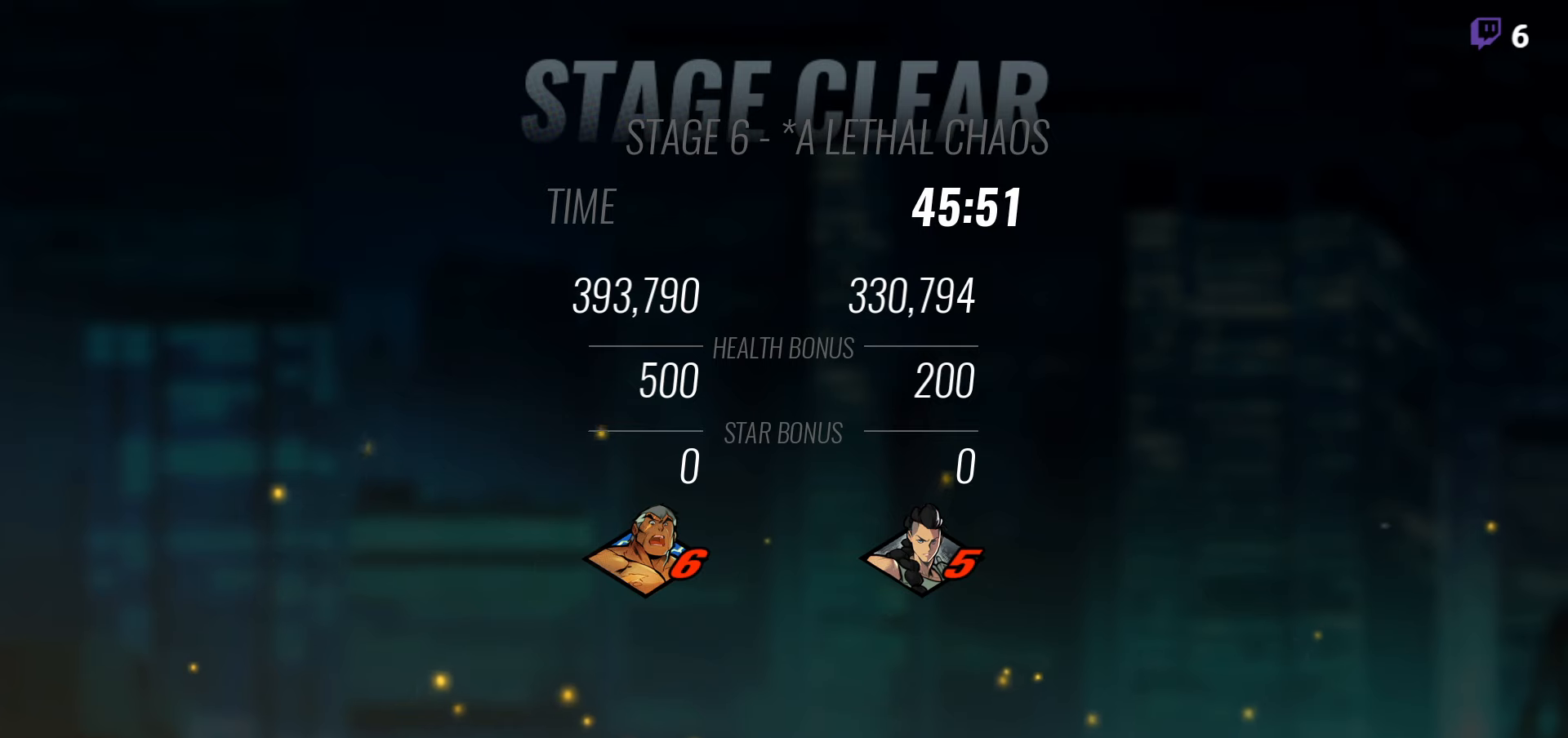
{"buttons": ["A"], "right_stick": "center", "events": [[33, "A", "up"], [100, "A", "down"], [200, "A", "up"], [300, "A", "down"], [400, "A", "up"], [500, "A", "down"]]}
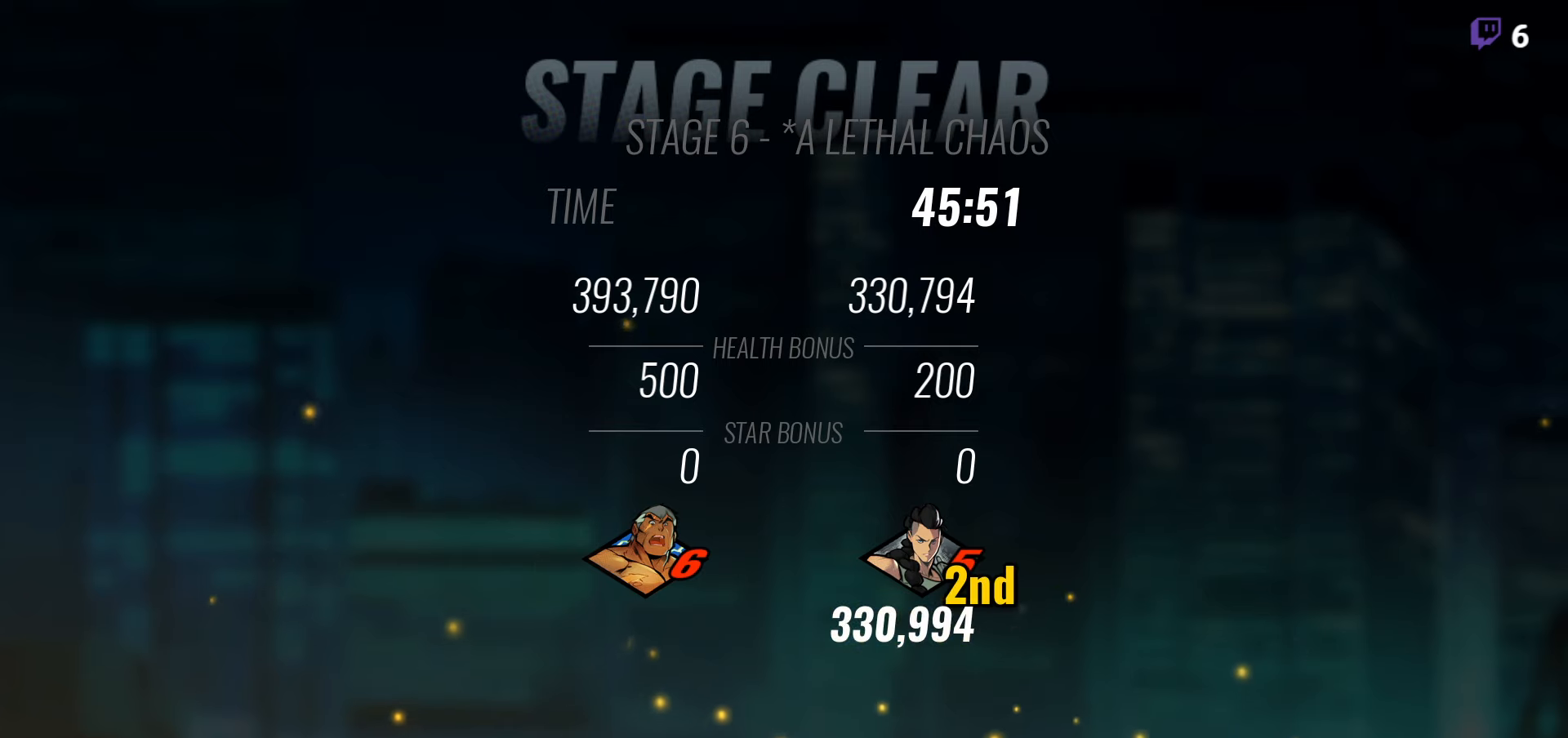
{"buttons": [], "right_stick": "center", "events": [[67, "A", "up"], [183, "A", "down"], [250, "A", "up"], [400, "A", "down"], [483, "A", "up"]]}
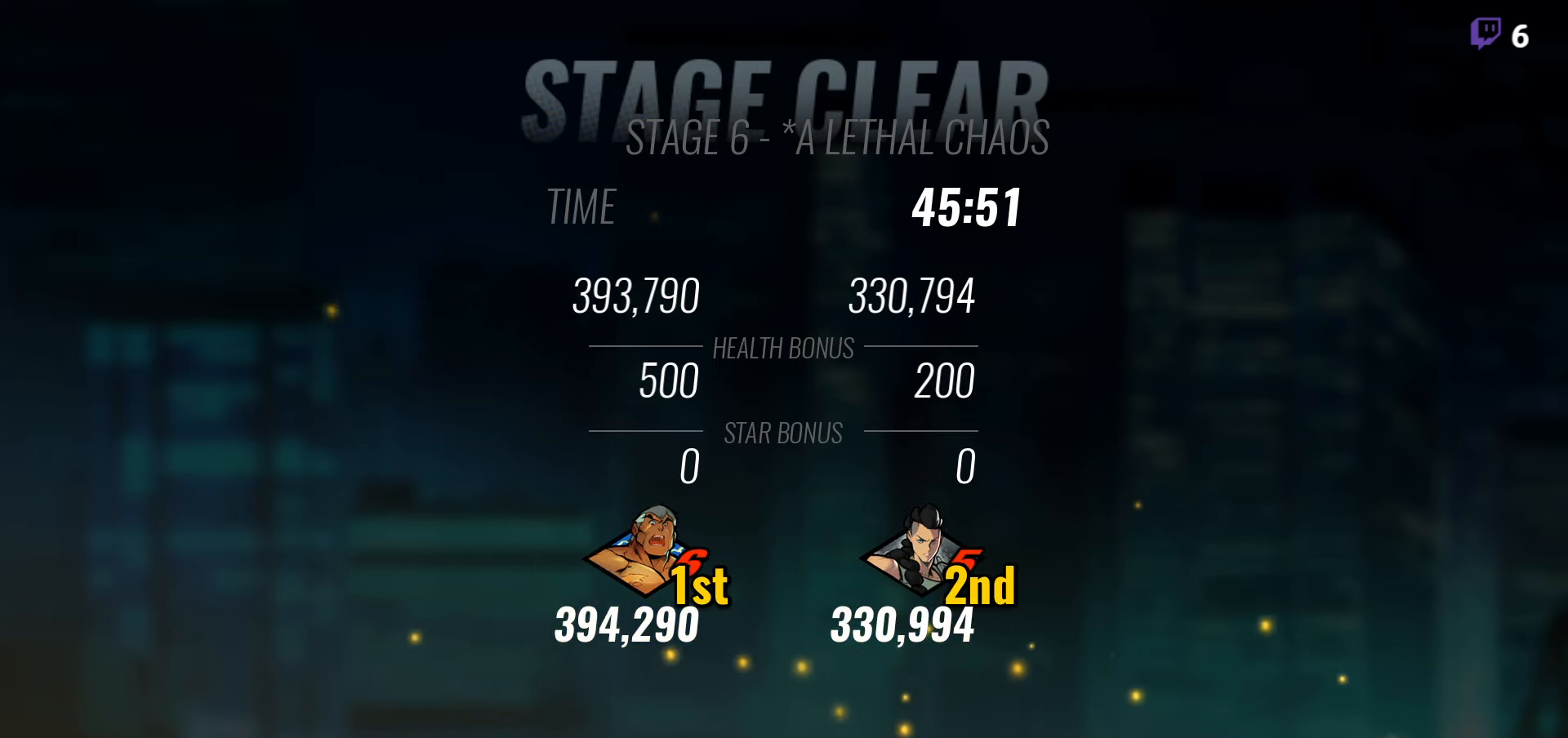
{"buttons": [], "right_stick": "center", "events": [[167, "A", "down"], [250, "A", "up"], [400, "A", "down"], [500, "A", "up"]]}
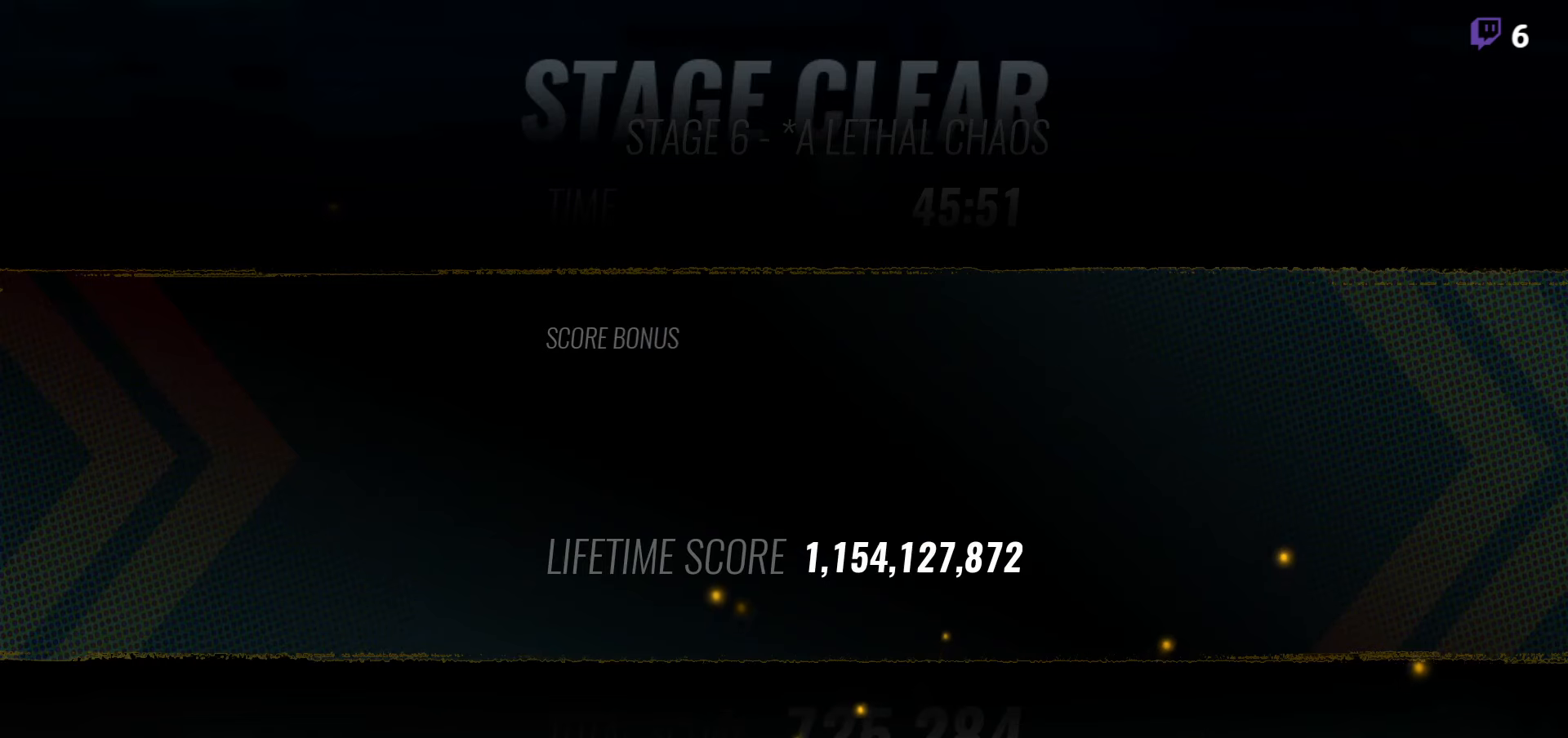
{"buttons": [], "right_stick": "center", "events": [[167, "A", "down"], [283, "A", "up"]]}
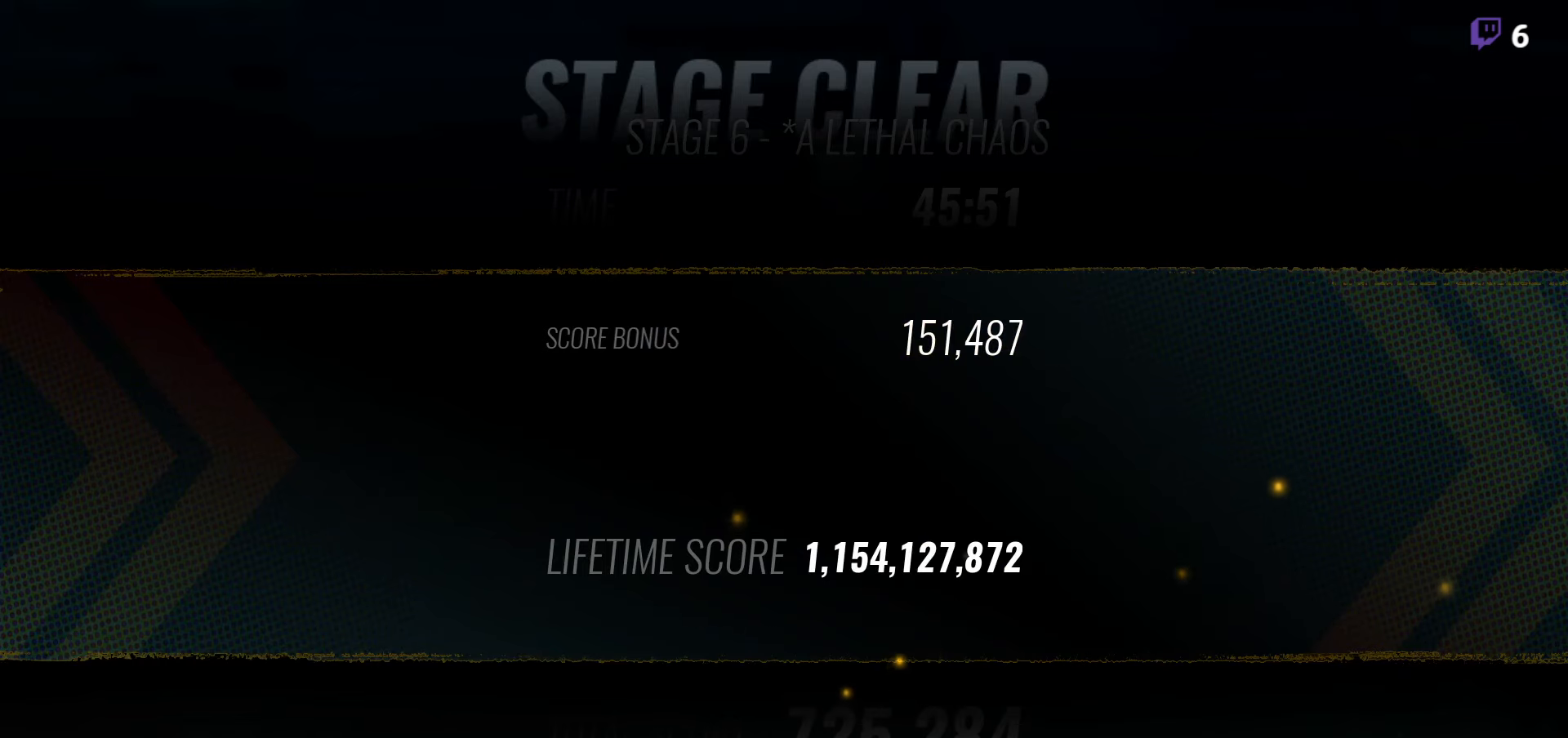
{"buttons": [], "right_stick": "center", "events": [[67, "A", "down"], [133, "A", "up"], [217, "A", "down"], [317, "A", "up"], [383, "A", "down"], [450, "A", "up"]]}
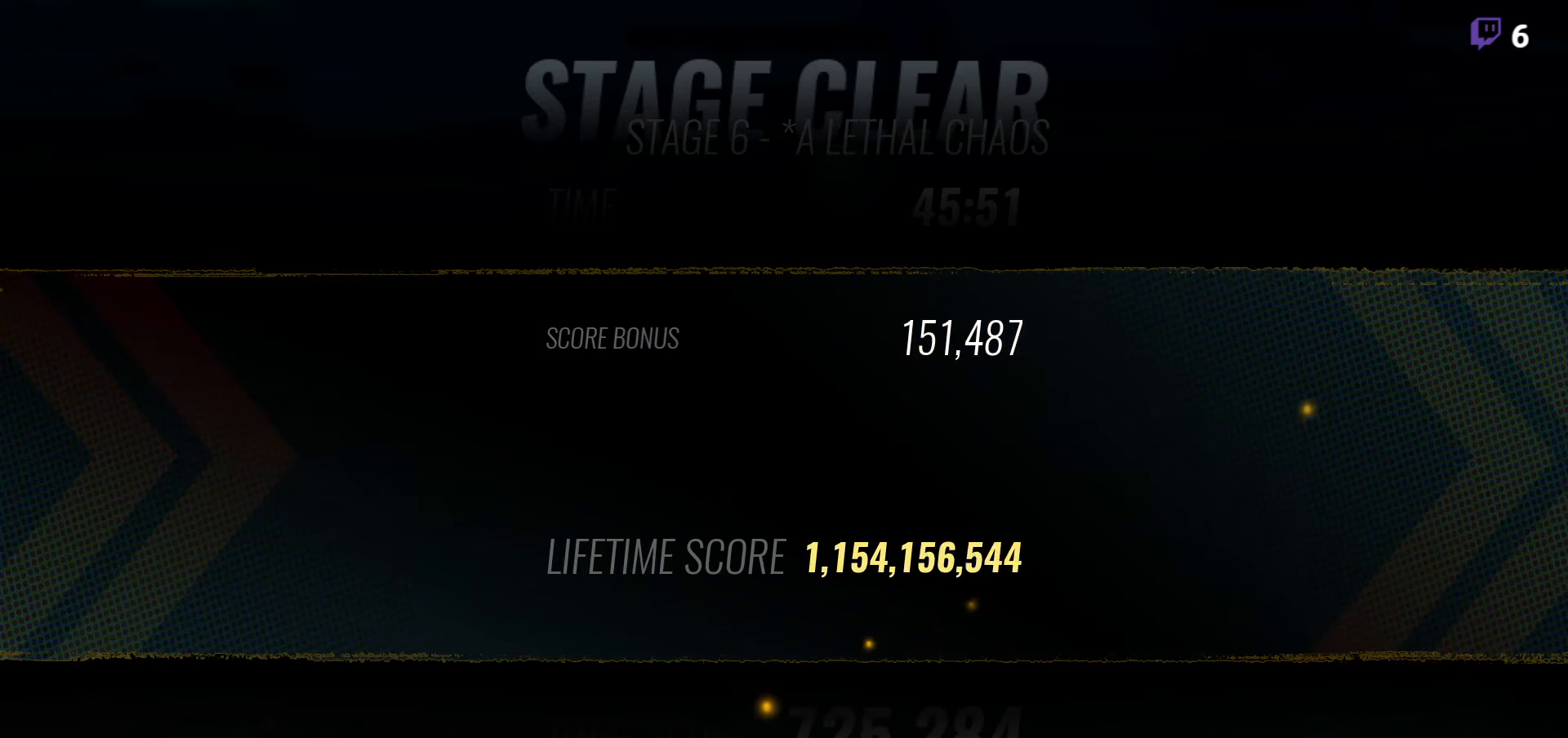
{"buttons": [], "right_stick": "center", "events": [[50, "A", "down"], [83, "A", "up"], [183, "A", "down"], [217, "A", "up"]]}